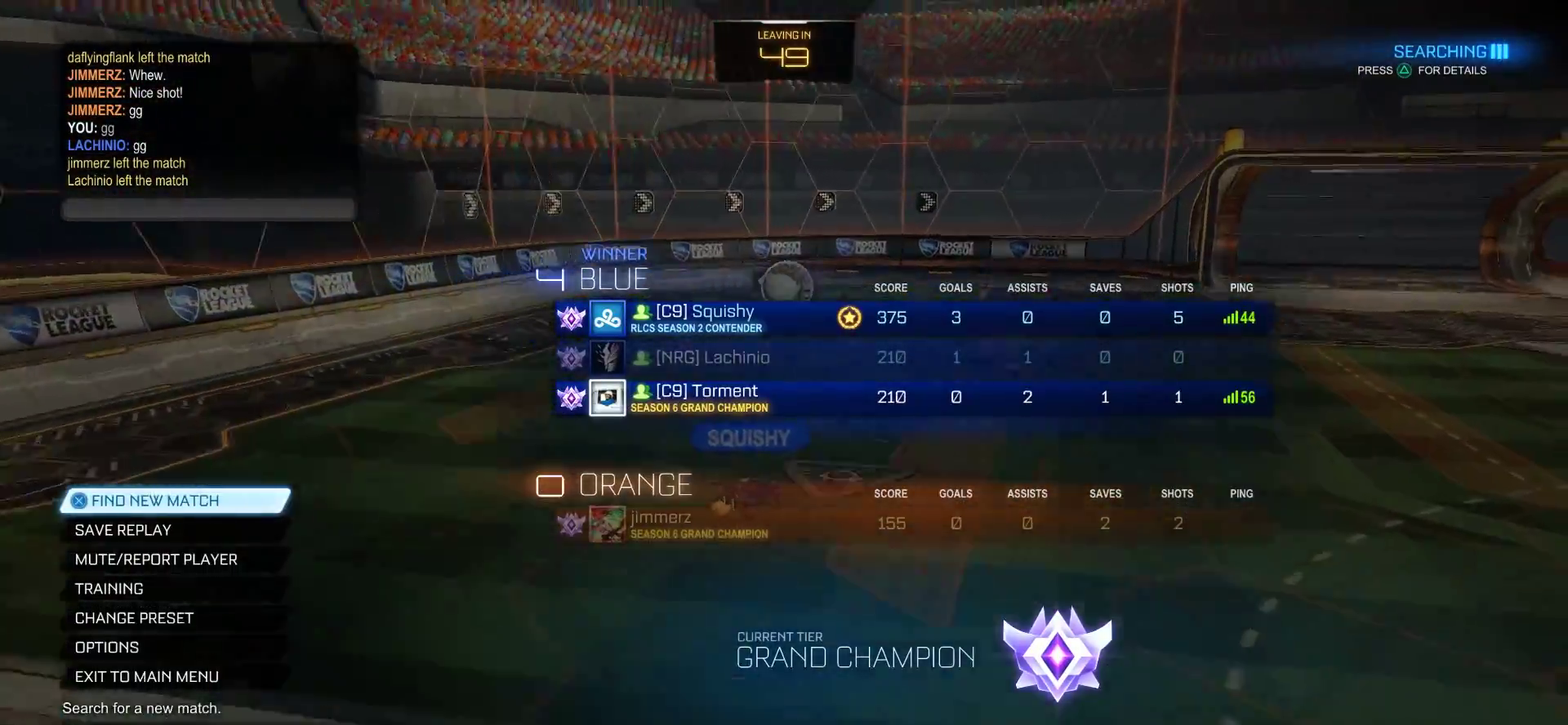
Gameplay with a controller (PlayStation layout); each line is a JSON object with the inputs held at the frame after it. "events" lists button and stick changes between this image and that frame as [ms after this image, input, new state], when the widget could be followed in between.
{"buttons": [], "left_stick": "center", "right_stick": "right", "events": [[117, "right_stick", "right"], [317, "right_stick", "left"], [417, "right_stick", "right"]]}
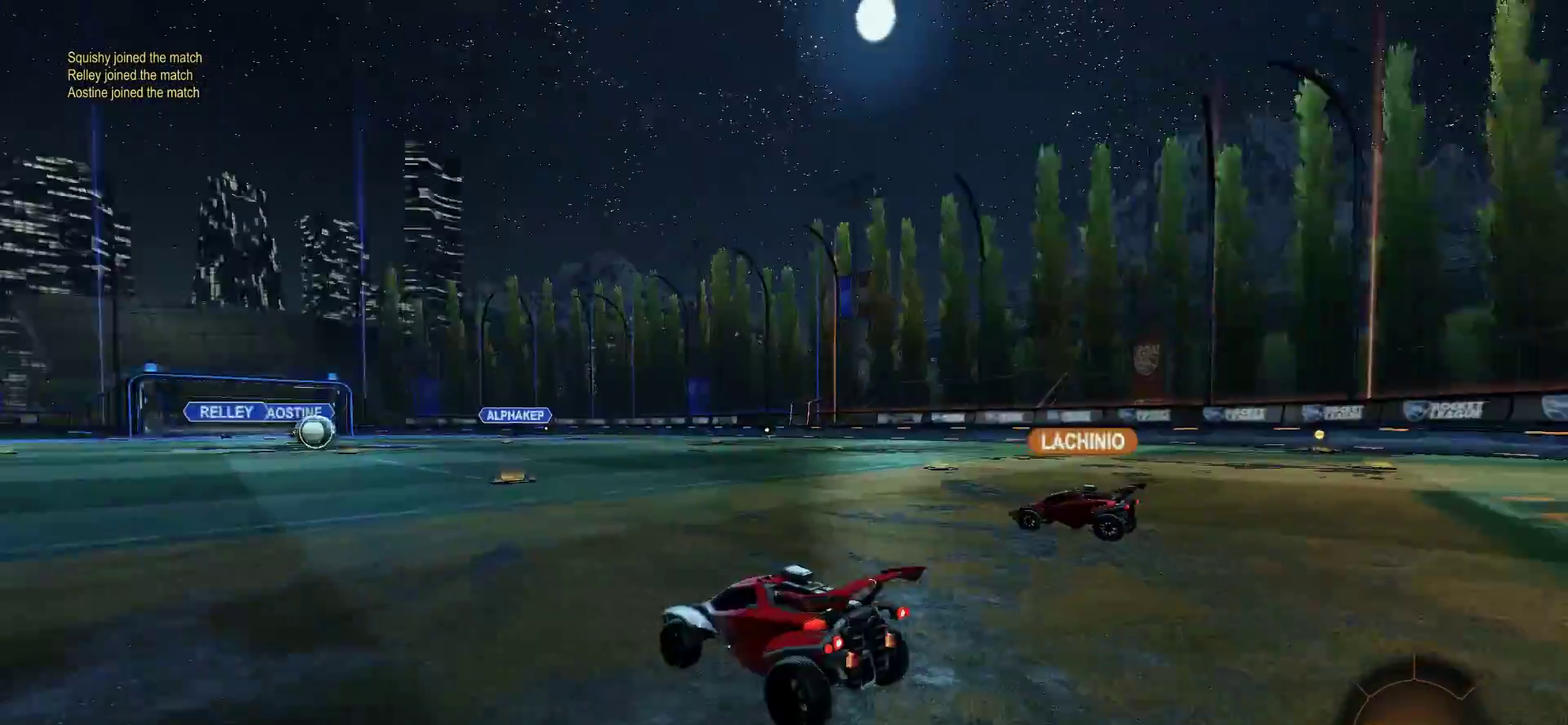
{"buttons": [], "left_stick": "center", "right_stick": "center", "events": [[83, "right_stick", "left"], [183, "right_stick", "right"], [283, "right_stick", "center"]]}
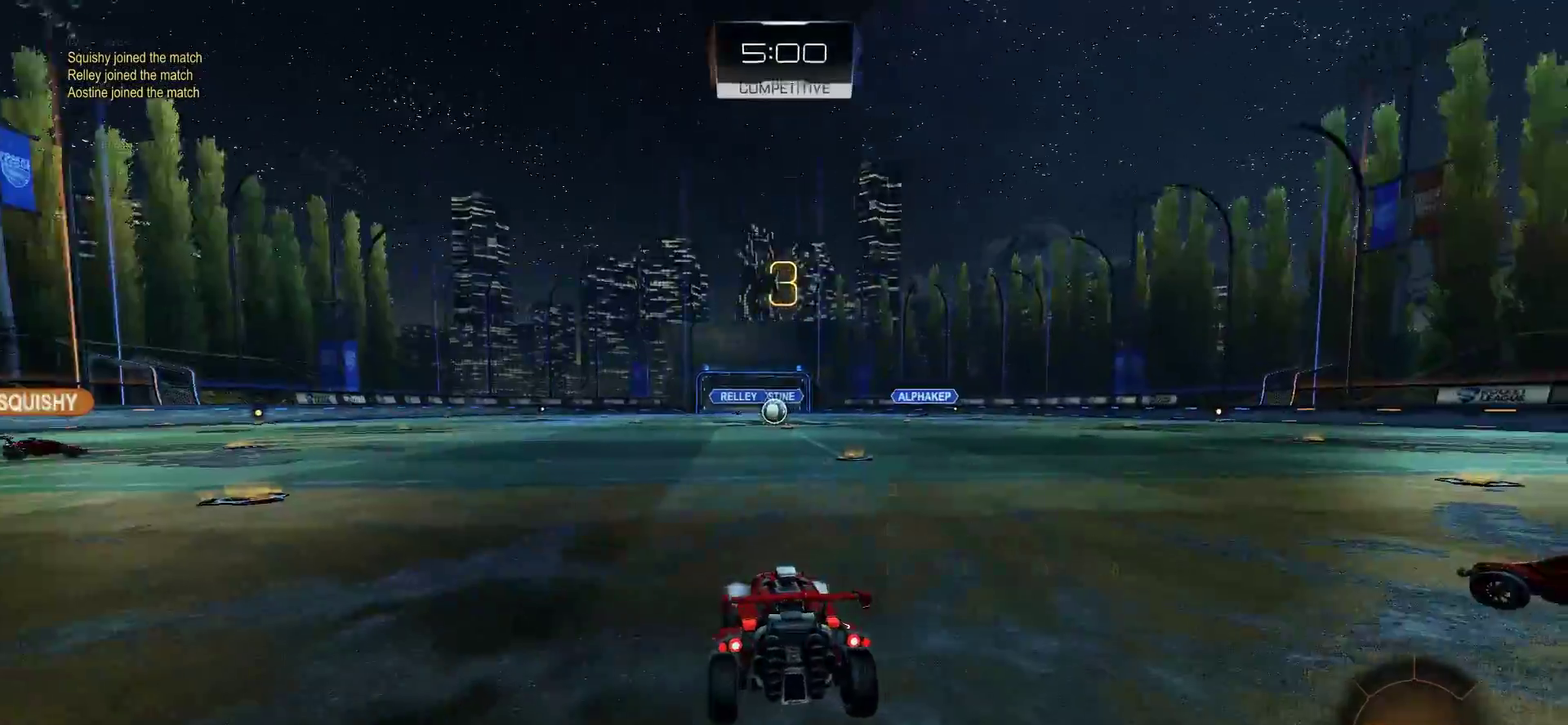
{"buttons": ["SELECT"], "left_stick": "center", "right_stick": "center", "events": [[17, "SELECT", "down"], [83, "R3", "down"], [417, "R3", "up"]]}
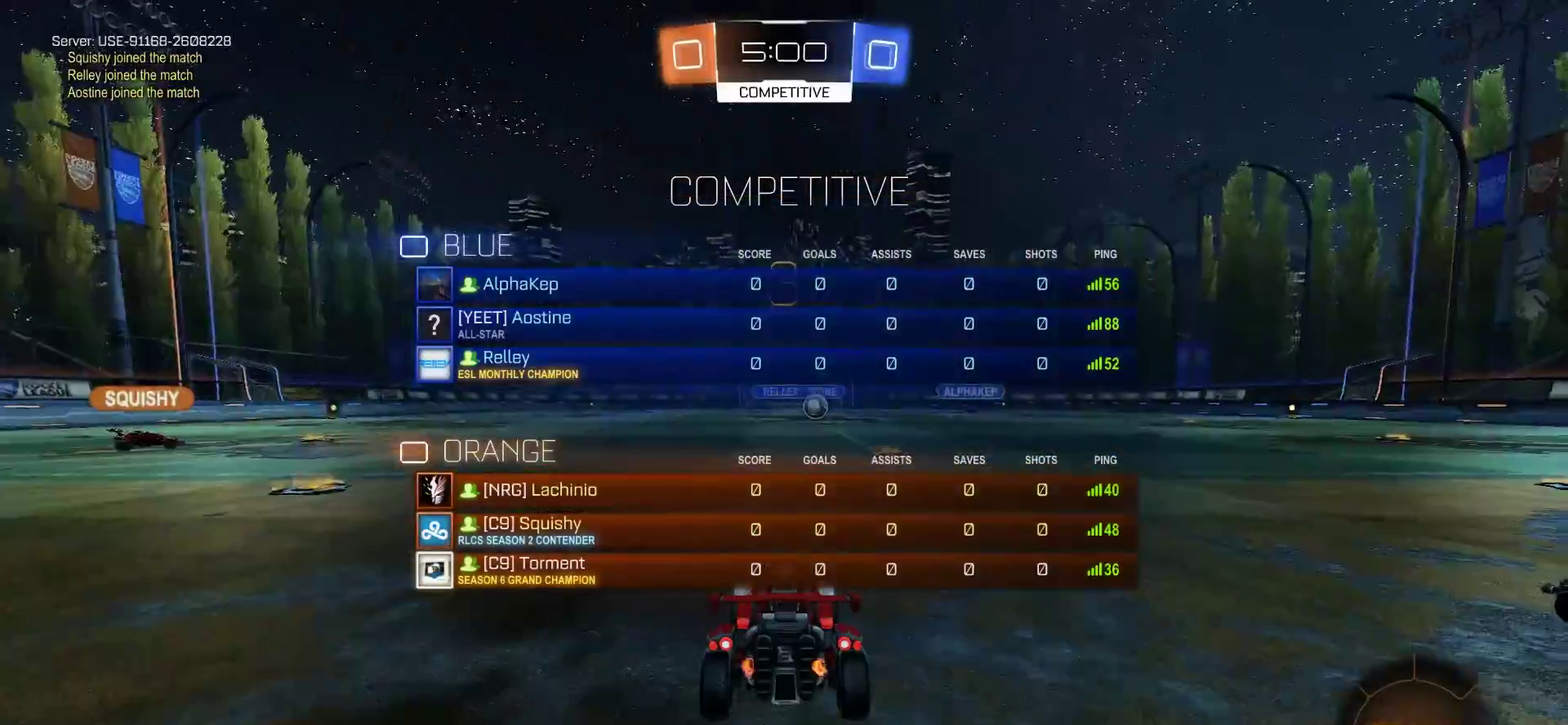
{"buttons": ["SELECT"], "left_stick": "center", "right_stick": "center", "events": [[183, "TRIANGLE", "down"], [417, "TRIANGLE", "up"]]}
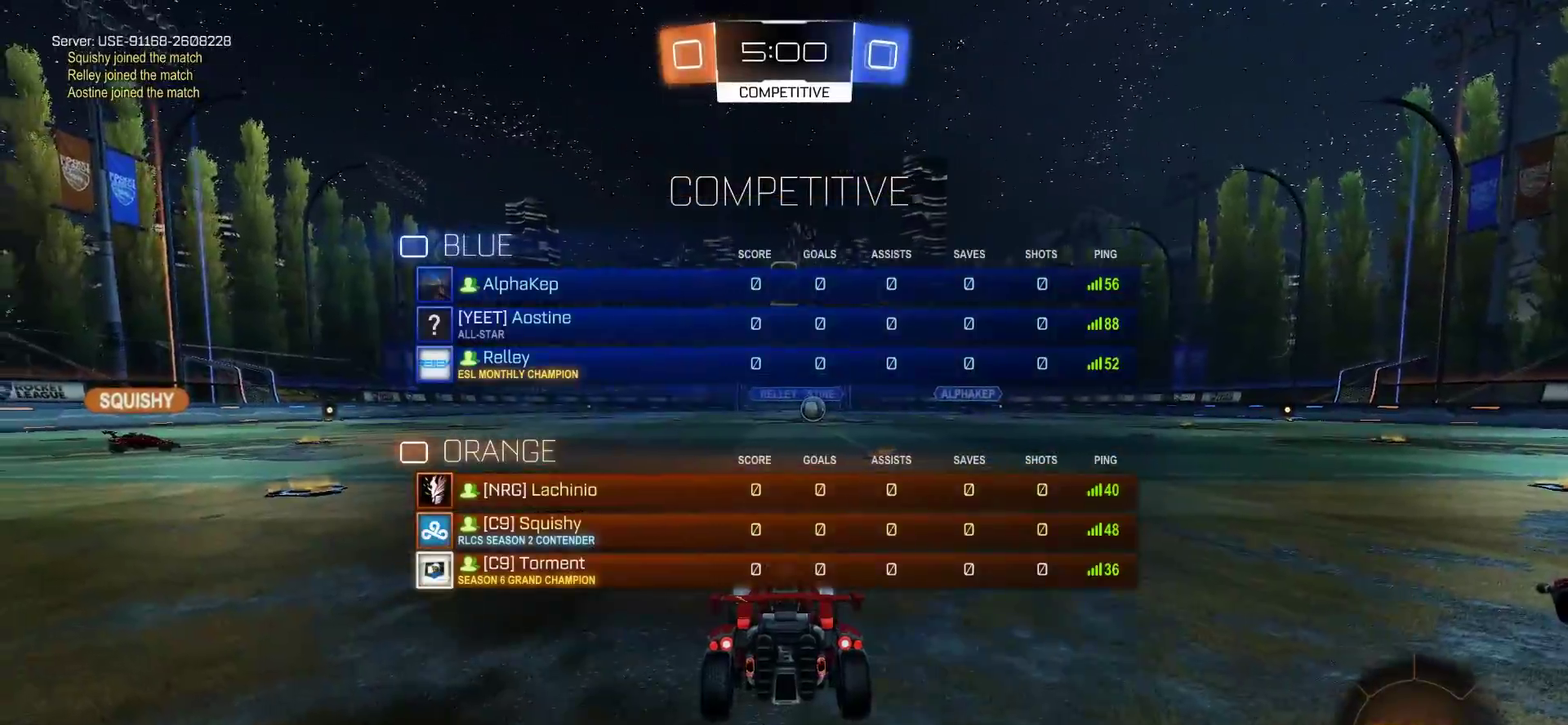
{"buttons": [], "left_stick": "center", "right_stick": "center", "events": [[217, "SELECT", "up"]]}
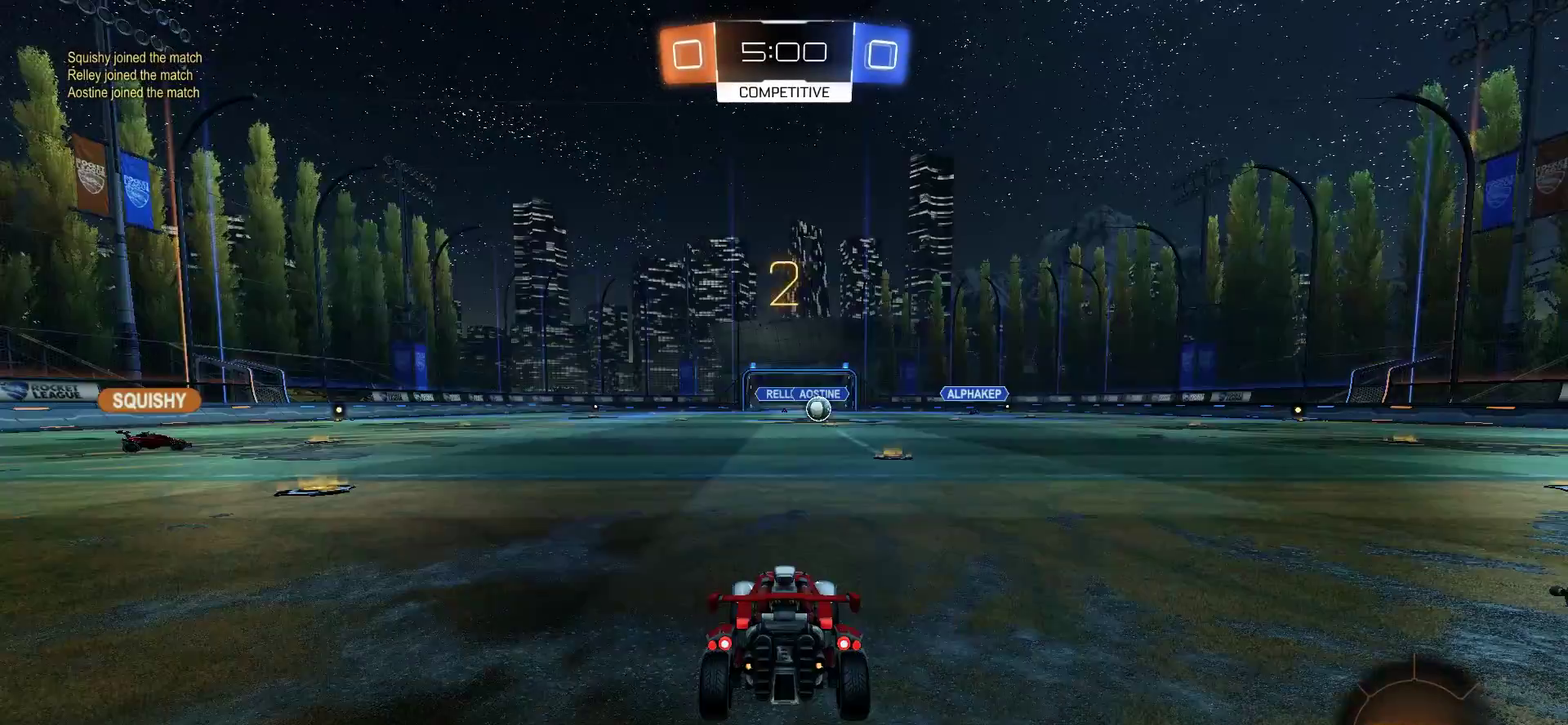
{"buttons": [], "left_stick": "center", "right_stick": "center", "events": [[150, "TRIANGLE", "down"], [217, "TRIANGLE", "up"], [283, "TRIANGLE", "down"], [383, "TRIANGLE", "up"]]}
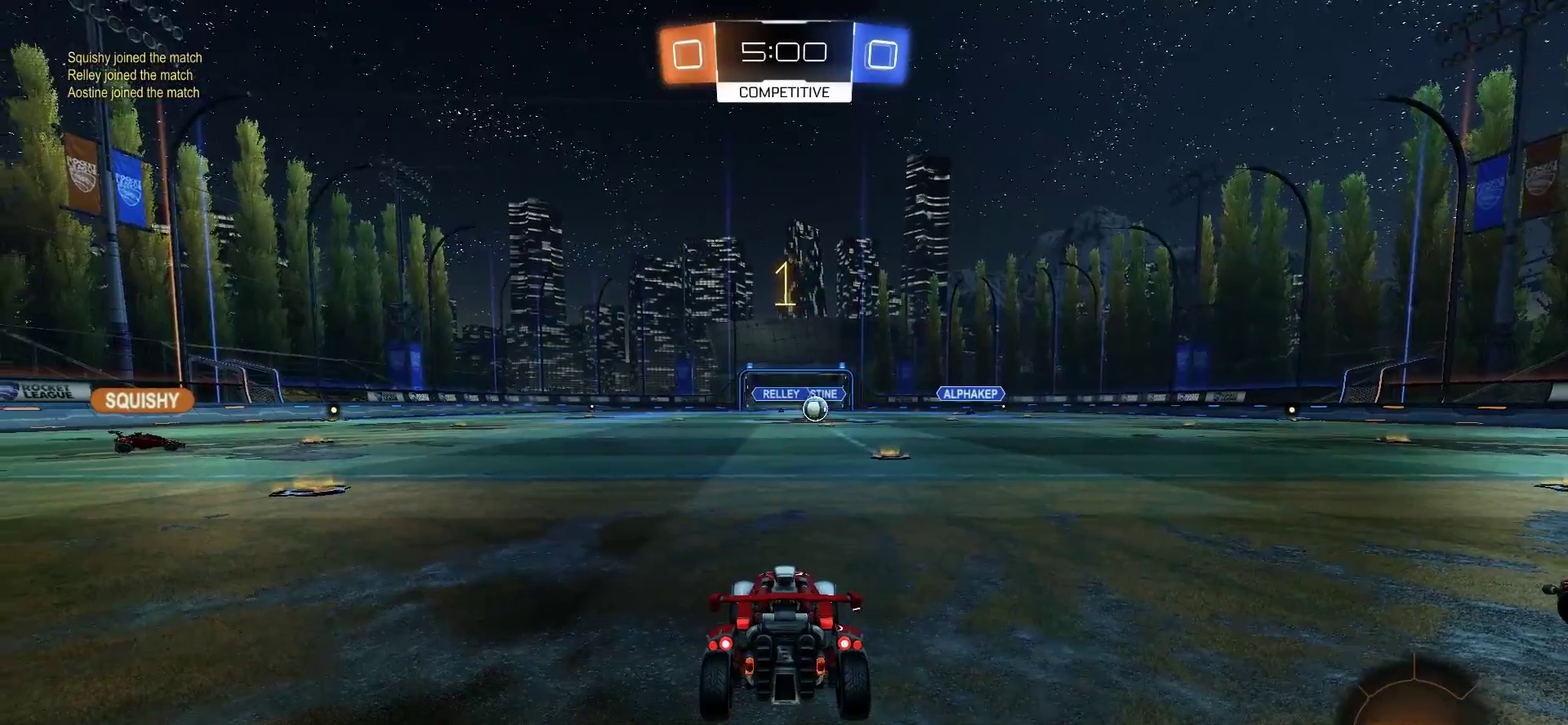
{"buttons": [], "left_stick": "center", "right_stick": "center", "events": [[83, "TRIANGLE", "down"], [150, "TRIANGLE", "up"], [317, "TRIANGLE", "down"], [417, "TRIANGLE", "up"]]}
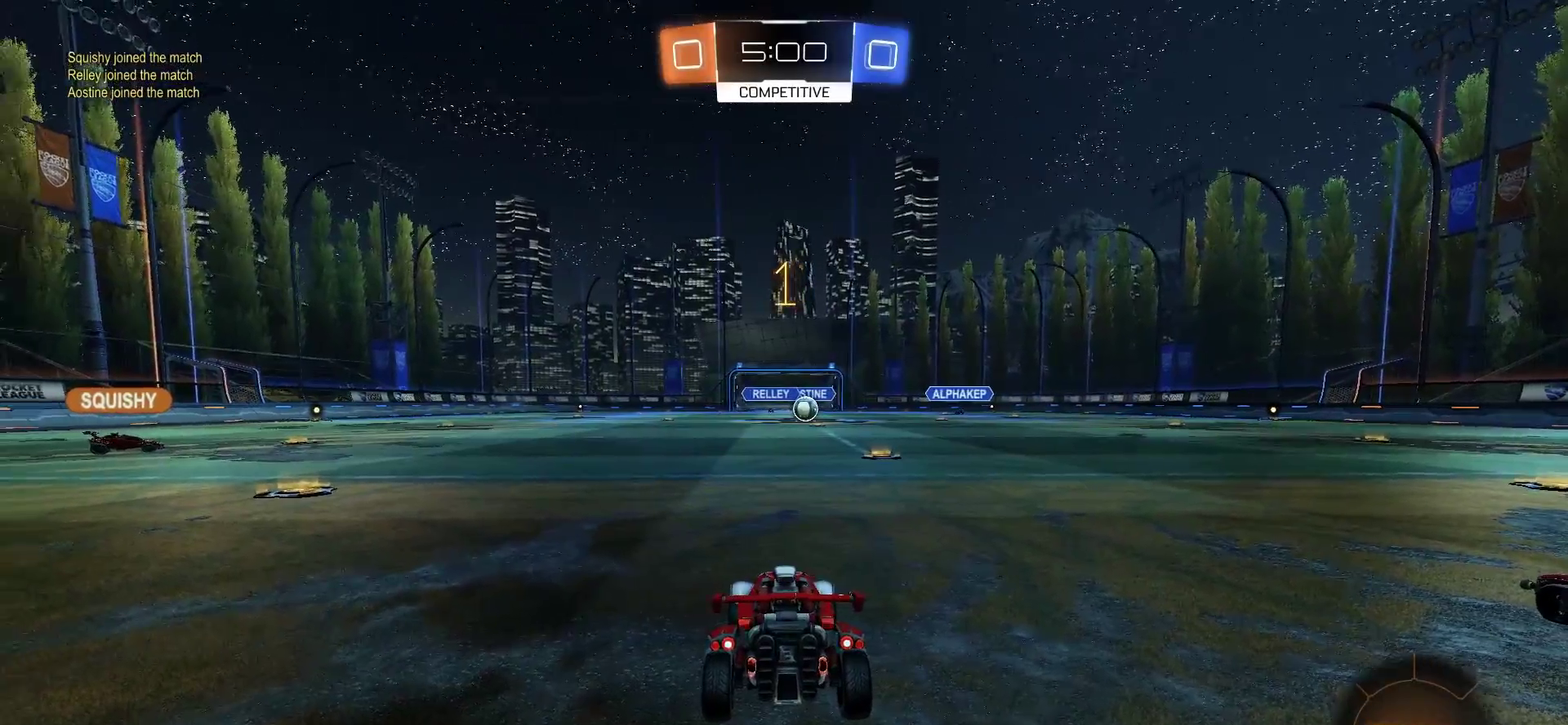
{"buttons": ["CIRCLE", "R2"], "left_stick": "left", "right_stick": "center", "events": [[17, "TRIANGLE", "down"], [50, "R2", "down"], [83, "CIRCLE", "down"], [150, "TRIANGLE", "up"], [183, "left_stick", "left"]]}
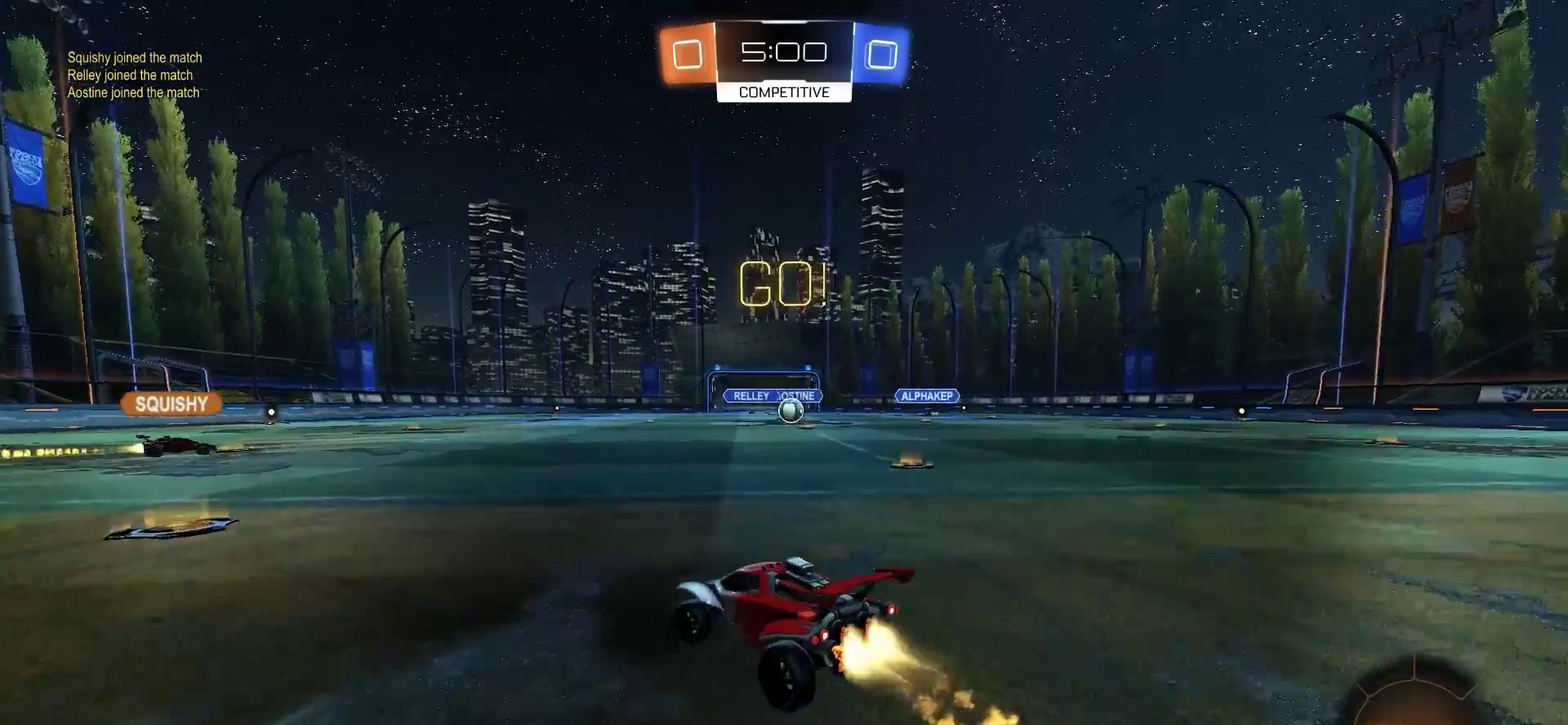
{"buttons": ["CIRCLE", "R2"], "left_stick": "left", "right_stick": "center", "events": [[50, "TRIANGLE", "down"], [50, "left_stick", "center"], [117, "left_stick", "left"], [183, "TRIANGLE", "up"]]}
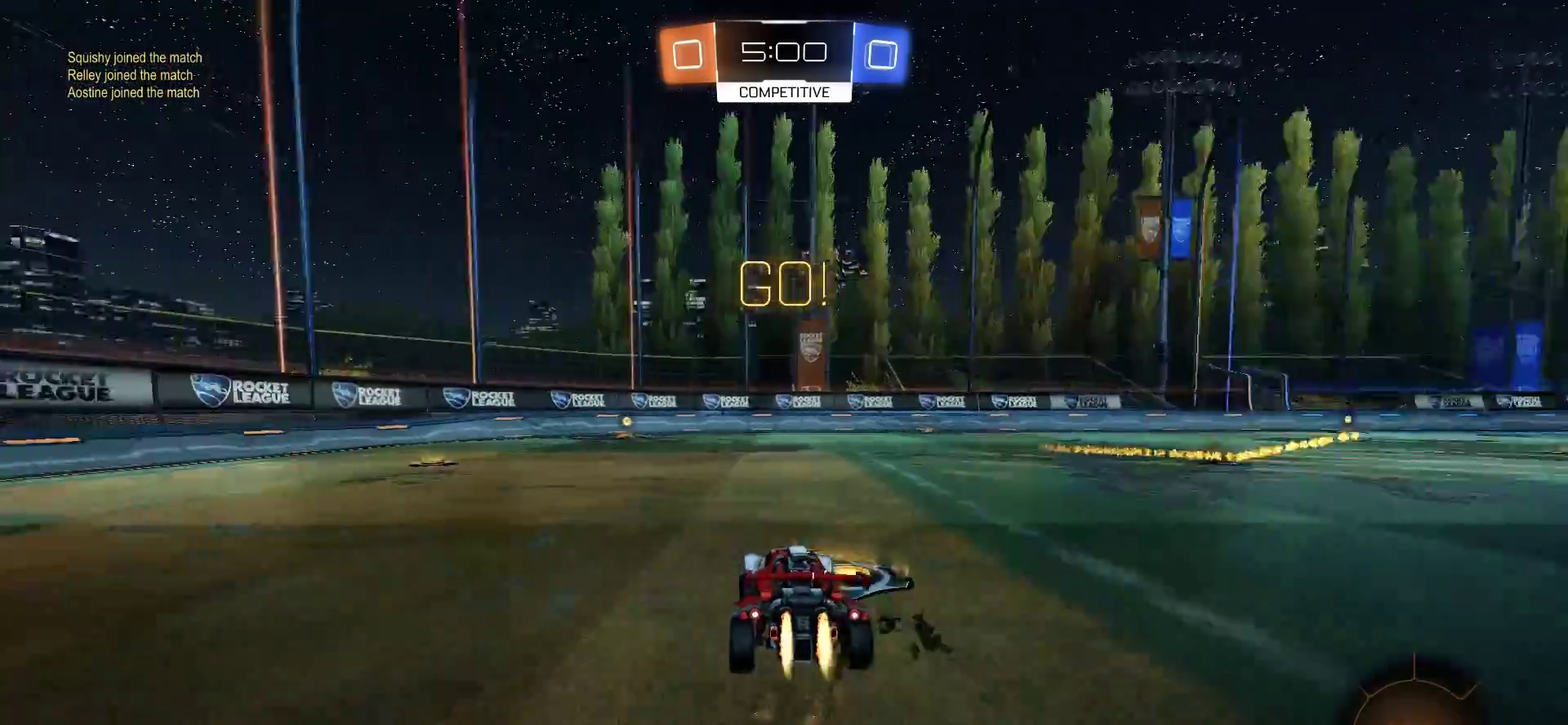
{"buttons": ["CIRCLE", "R2"], "left_stick": "center", "right_stick": "center", "events": [[150, "left_stick", "center"], [250, "TRIANGLE", "down"], [417, "TRIANGLE", "up"]]}
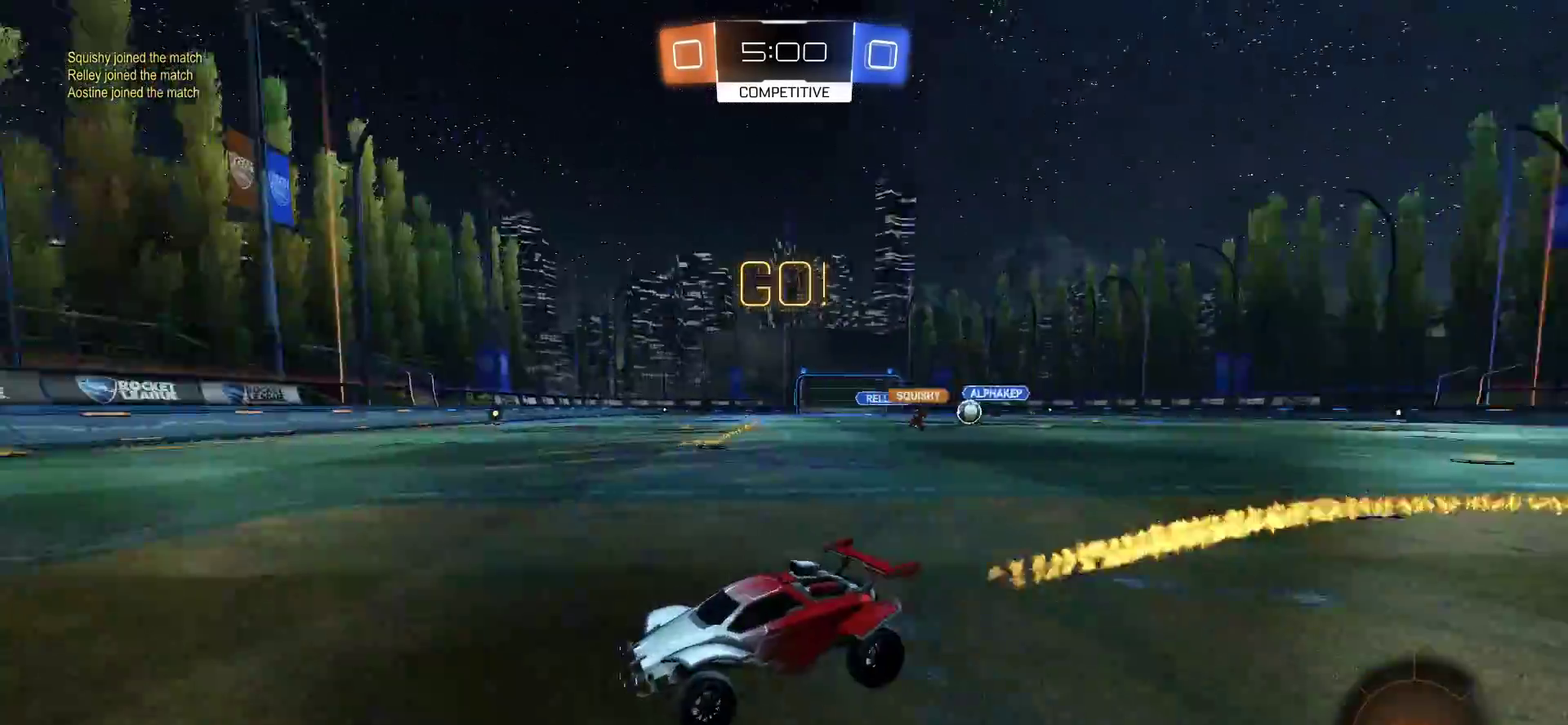
{"buttons": [], "left_stick": "right", "right_stick": "center", "events": [[117, "left_stick", "right"], [217, "left_stick", "center"], [350, "CIRCLE", "up"], [417, "R2", "up"], [483, "left_stick", "right"]]}
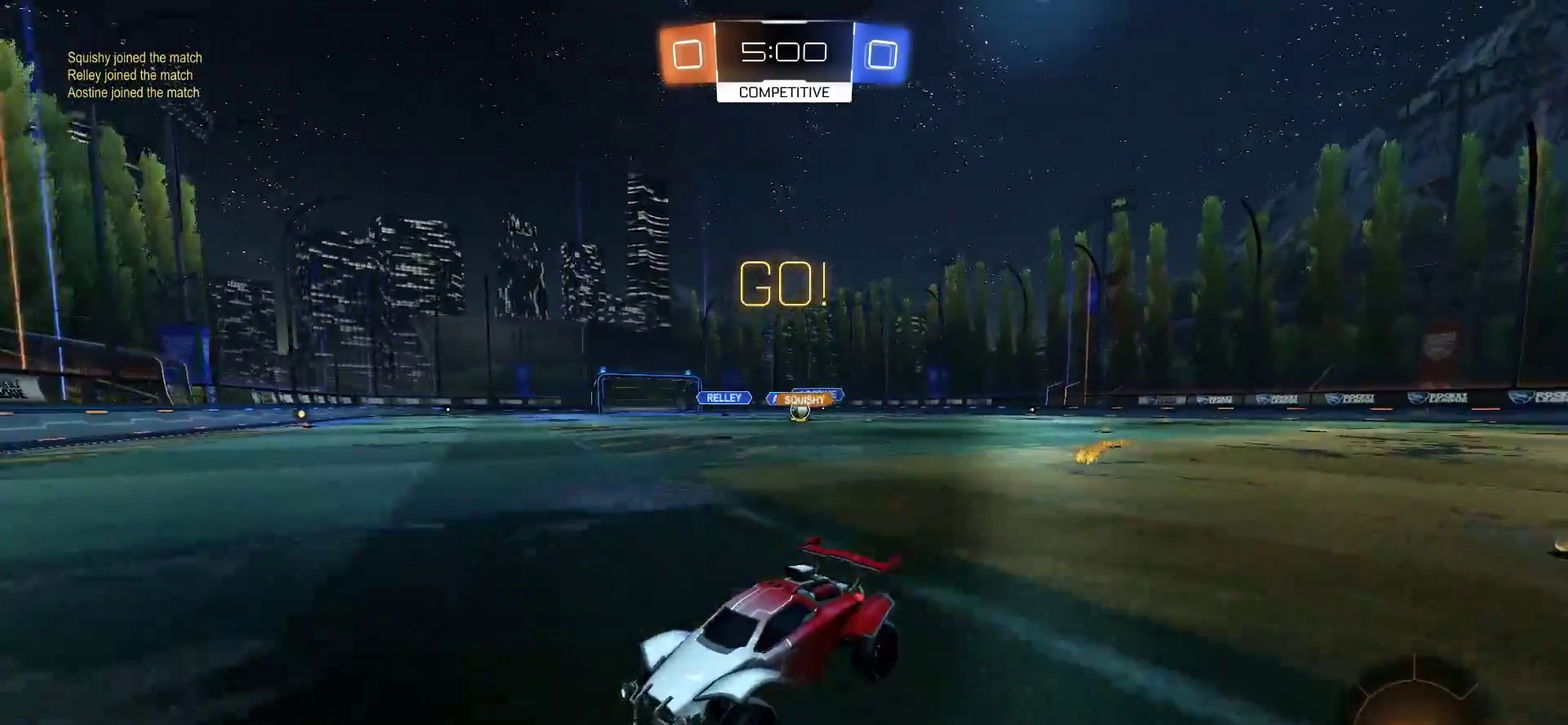
{"buttons": [], "left_stick": "right", "right_stick": "center", "events": [[50, "L1", "down"], [100, "R2", "down"], [217, "L1", "up"], [483, "R2", "up"]]}
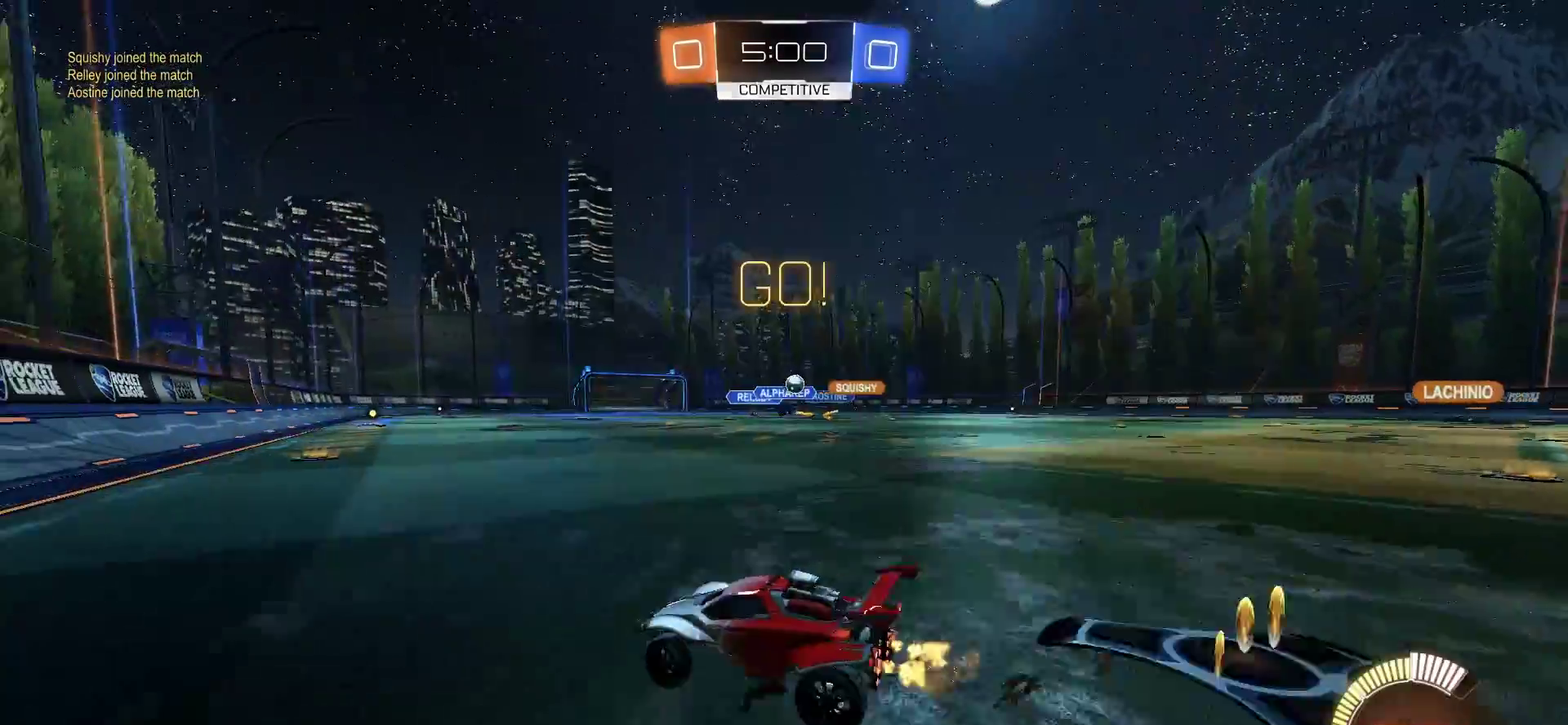
{"buttons": ["R2"], "left_stick": "center", "right_stick": "center", "events": [[133, "R2", "down"], [350, "left_stick", "center"]]}
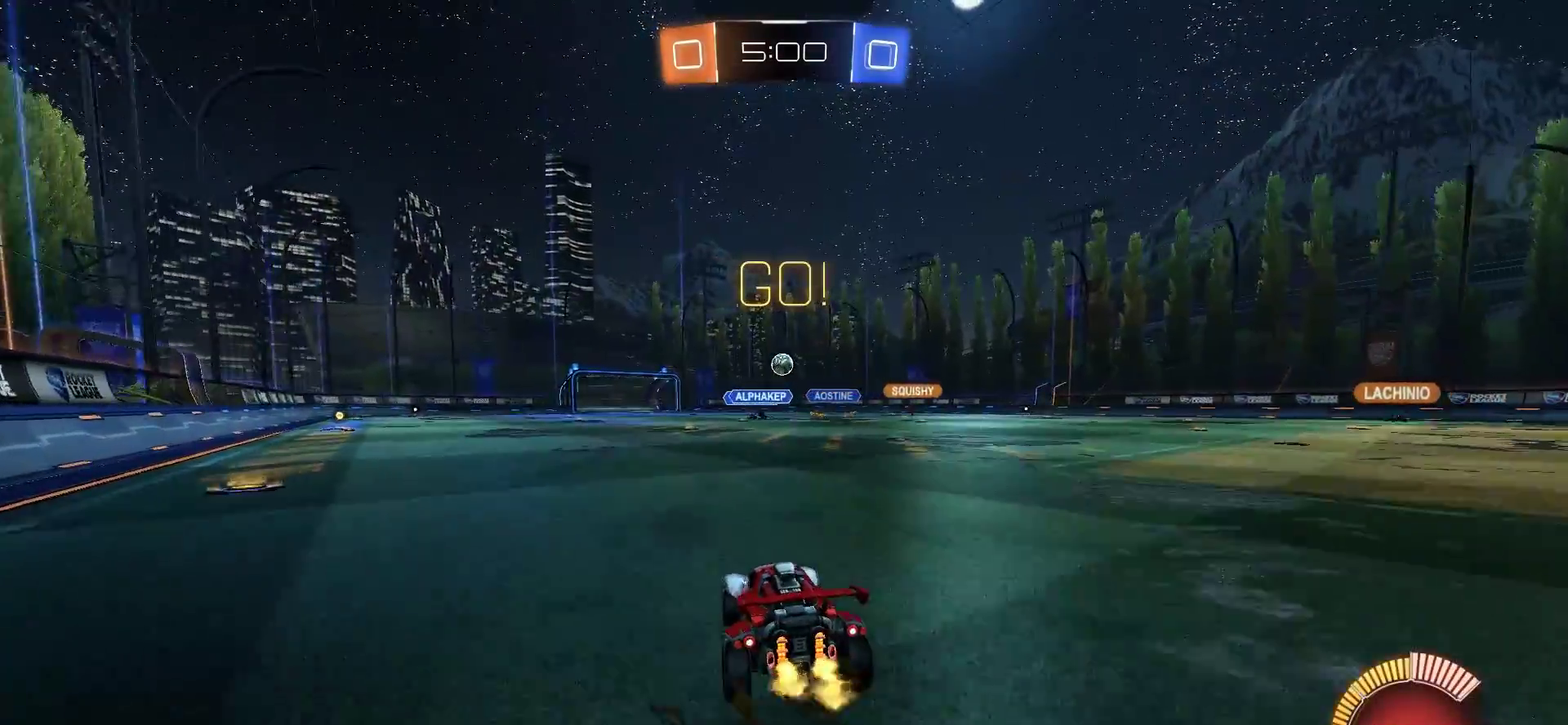
{"buttons": [], "left_stick": "center", "right_stick": "center", "events": [[33, "R2", "up"], [183, "left_stick", "right"], [217, "R2", "down"], [350, "R2", "up"], [383, "left_stick", "left"], [483, "left_stick", "center"]]}
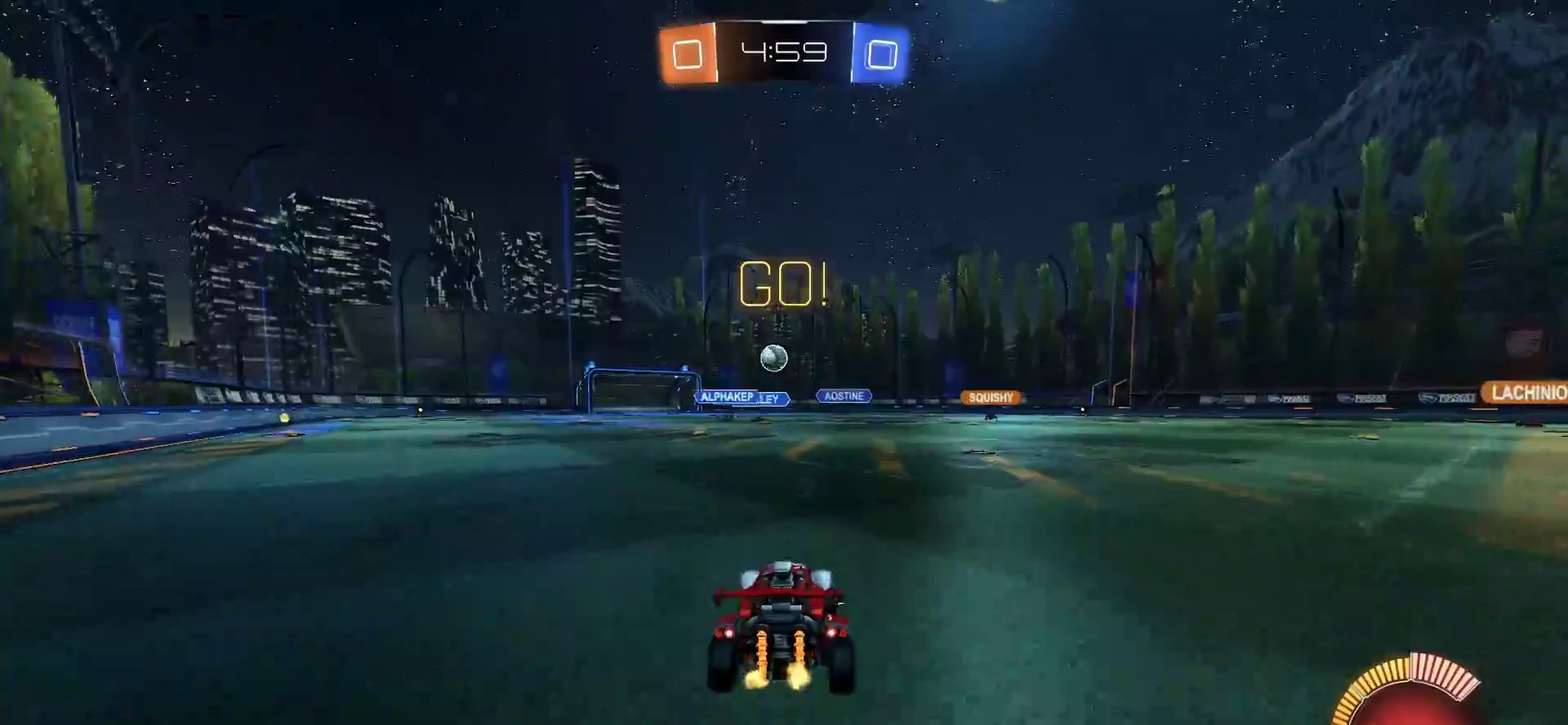
{"buttons": ["CIRCLE", "R2"], "left_stick": "center", "right_stick": "center", "events": [[17, "R2", "down"], [117, "CIRCLE", "down"], [250, "left_stick", "left"], [450, "left_stick", "center"]]}
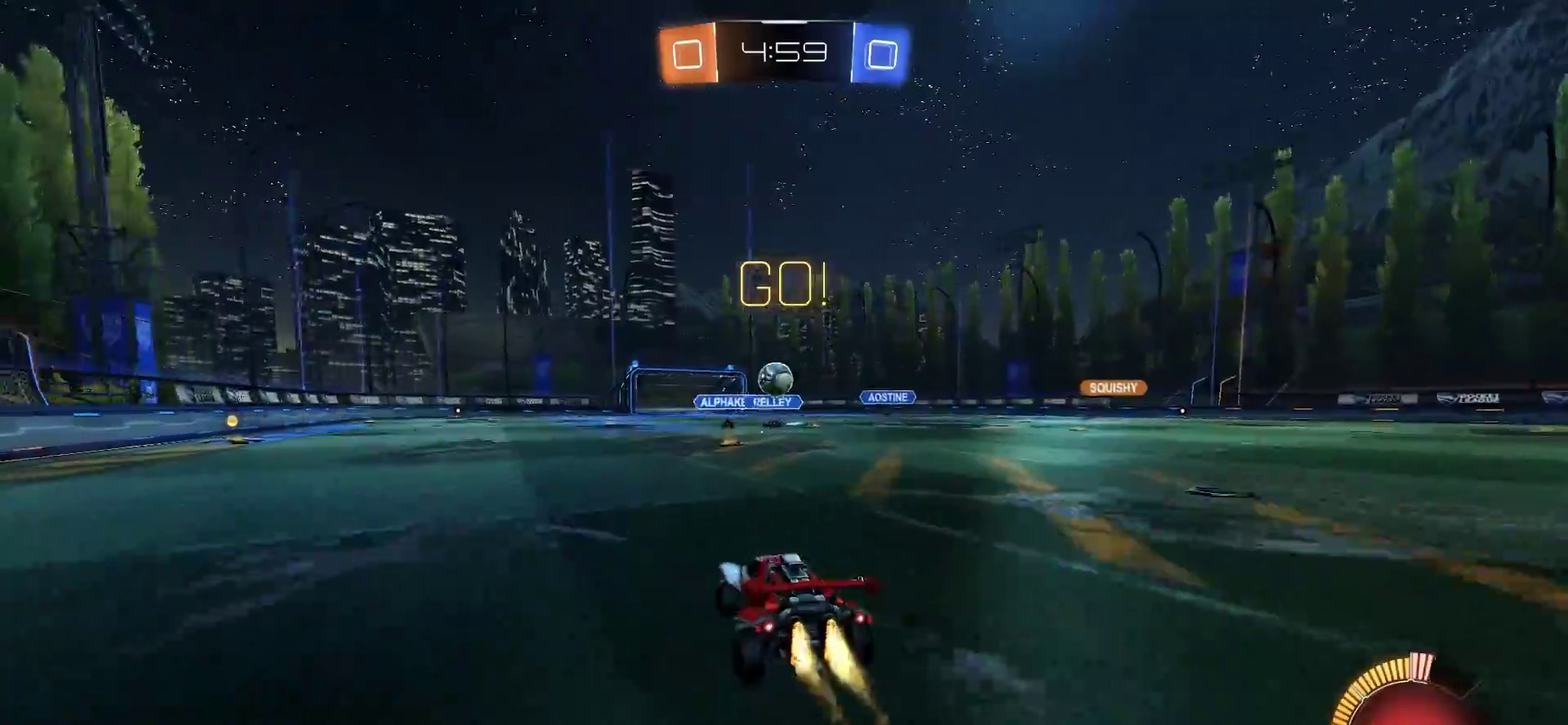
{"buttons": [], "left_stick": "center", "right_stick": "center", "events": [[150, "left_stick", "down-right"], [217, "left_stick", "center"], [317, "CIRCLE", "up"], [317, "R2", "up"]]}
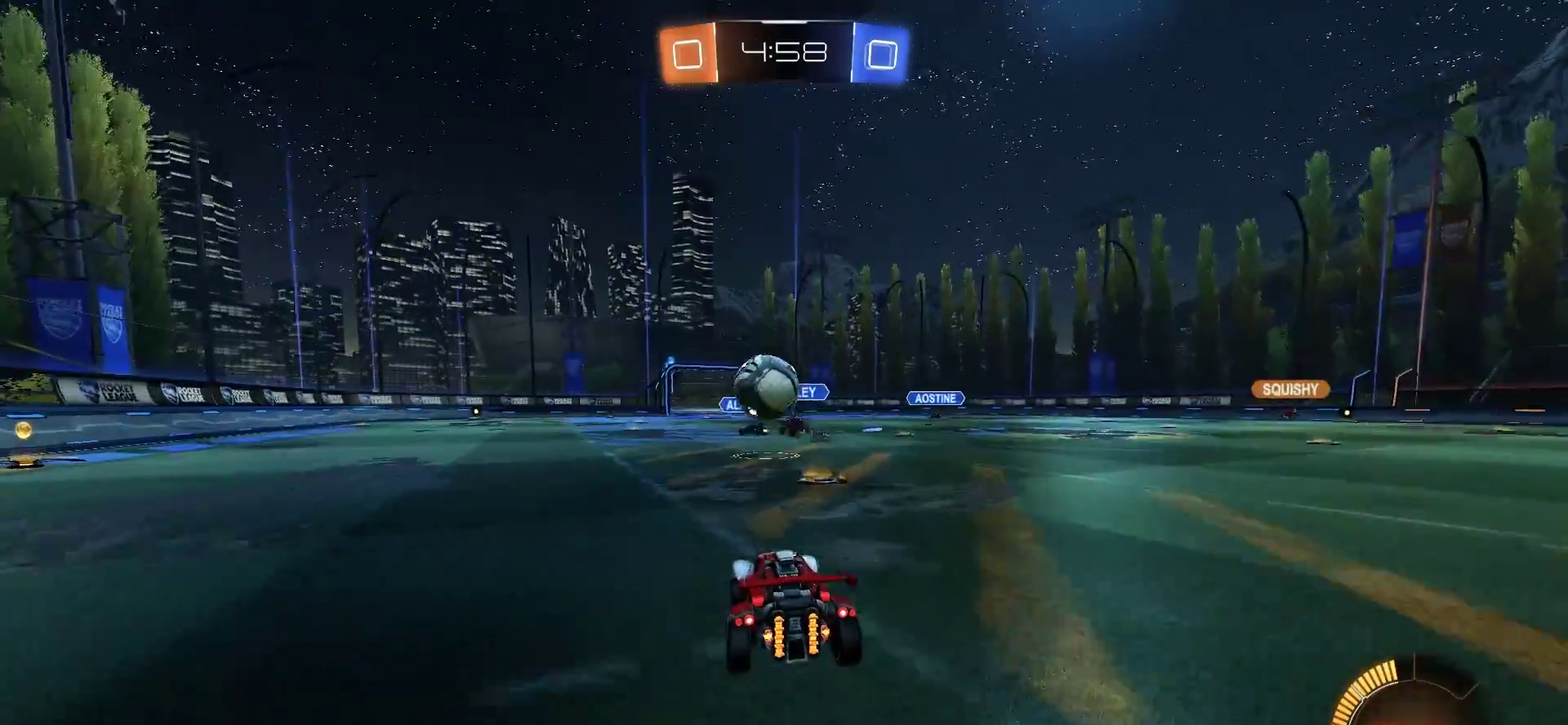
{"buttons": ["TRIANGLE"], "left_stick": "up-right", "right_stick": "center", "events": [[50, "CROSS", "down"], [50, "left_stick", "down-left"], [83, "CIRCLE", "down"], [100, "left_stick", "up-right"], [183, "left_stick", "center"], [217, "CIRCLE", "up"], [217, "CROSS", "up"], [283, "left_stick", "up"], [417, "TRIANGLE", "down"], [483, "left_stick", "up-right"]]}
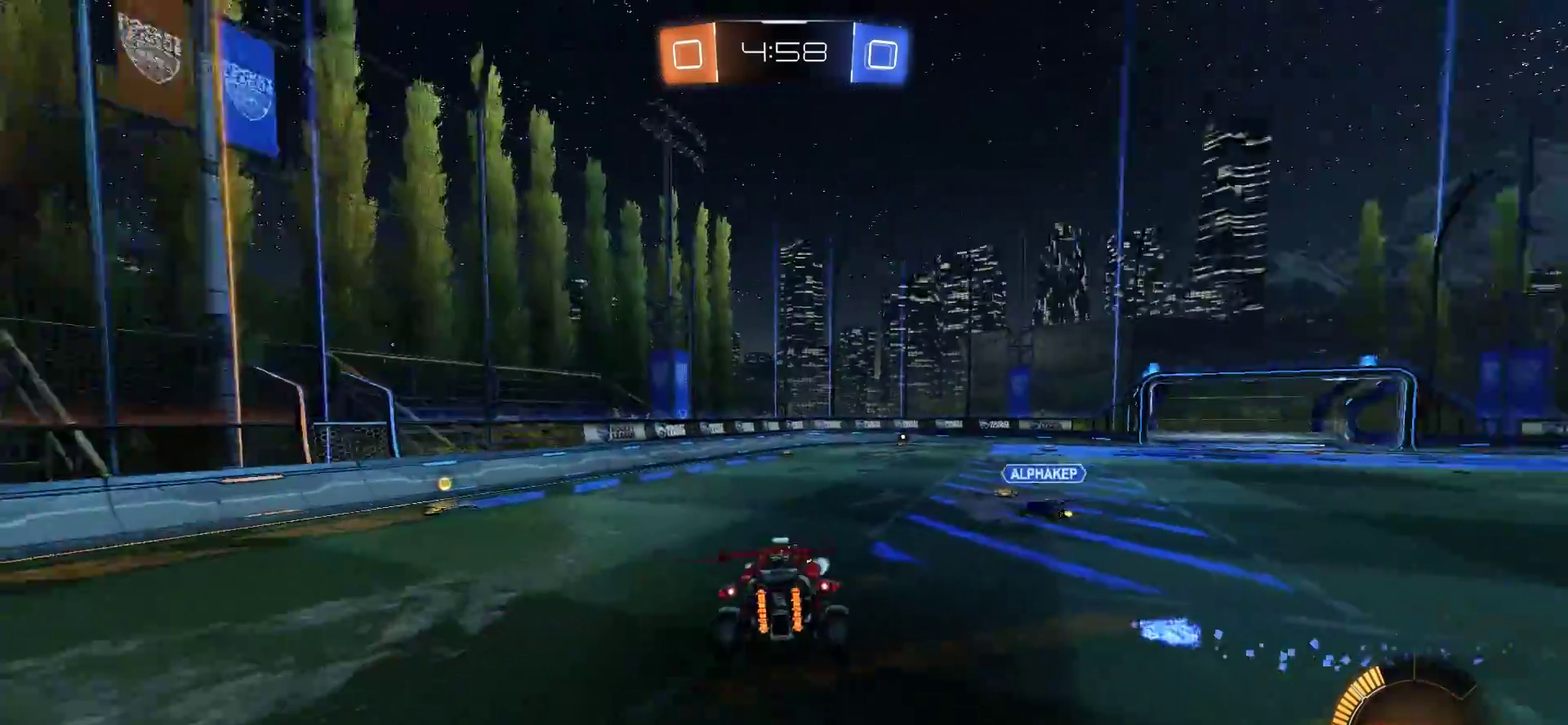
{"buttons": ["CIRCLE", "L1", "R2"], "left_stick": "down-right", "right_stick": "center", "events": [[50, "TRIANGLE", "up"], [150, "R2", "down"], [150, "left_stick", "down-right"], [183, "CIRCLE", "down"], [350, "left_stick", "right"], [383, "L1", "down"], [450, "left_stick", "down-right"]]}
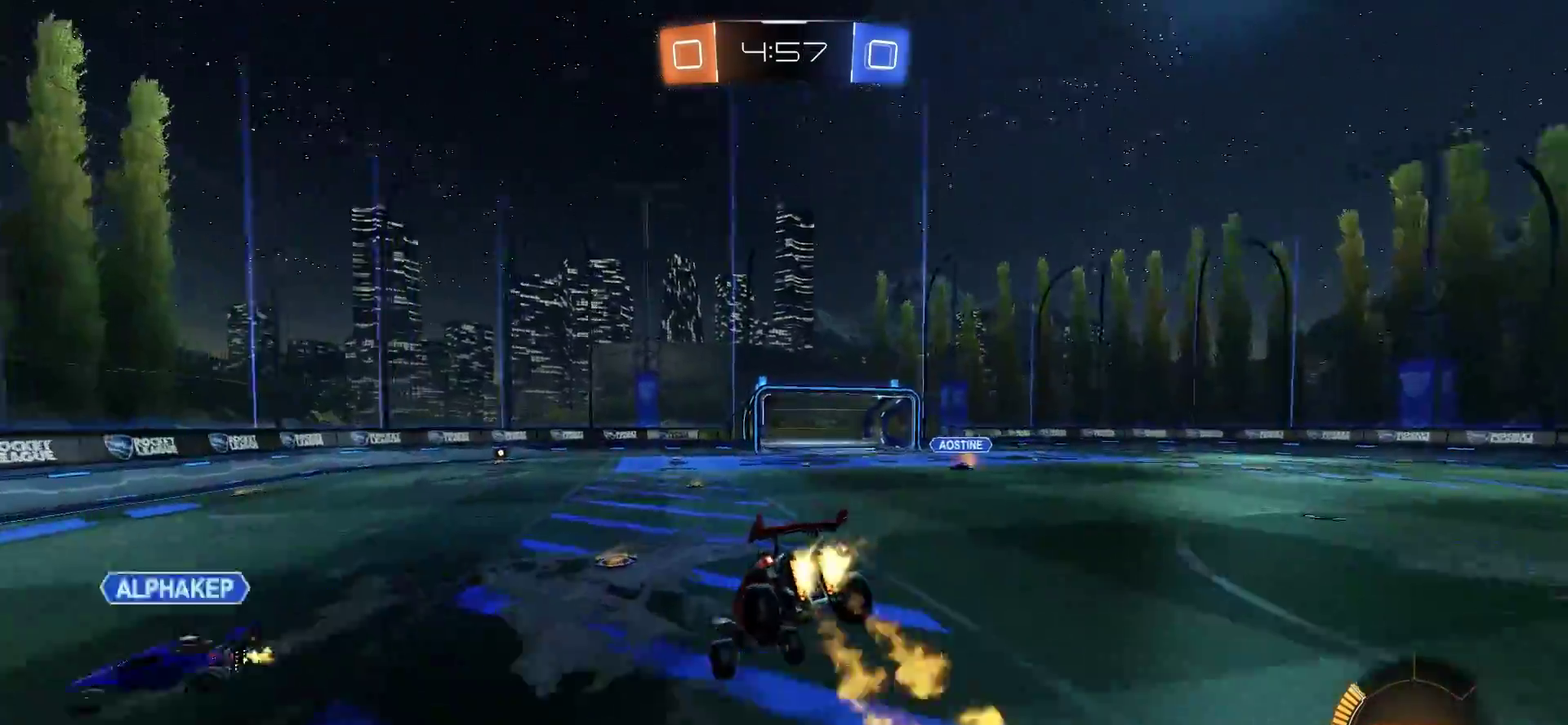
{"buttons": ["CIRCLE", "R2"], "left_stick": "right", "right_stick": "center", "events": [[17, "TRIANGLE", "down"], [50, "L1", "up"], [83, "left_stick", "center"], [117, "TRIANGLE", "up"], [150, "left_stick", "right"]]}
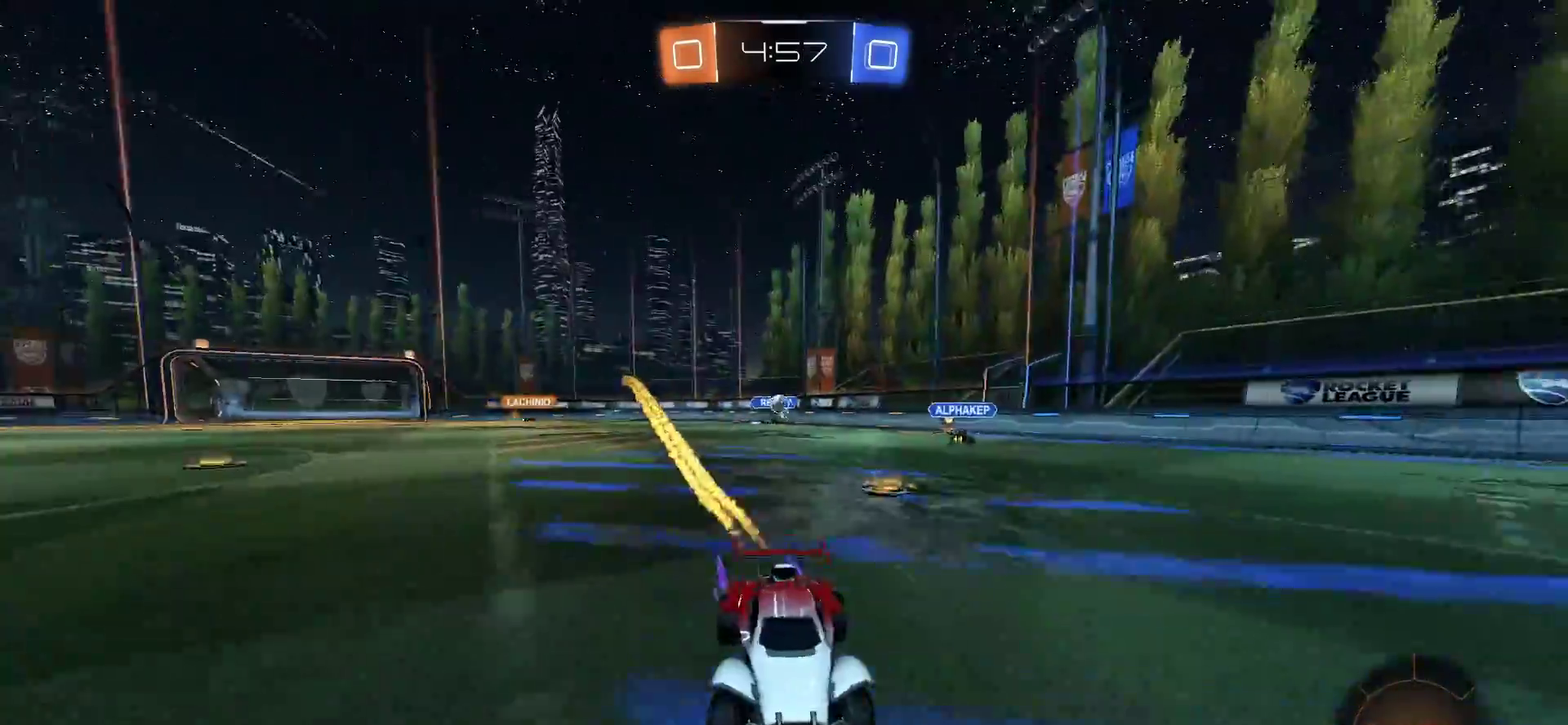
{"buttons": ["R2"], "left_stick": "right", "right_stick": "center", "events": [[117, "CIRCLE", "up"], [317, "TRIANGLE", "down"], [450, "TRIANGLE", "up"]]}
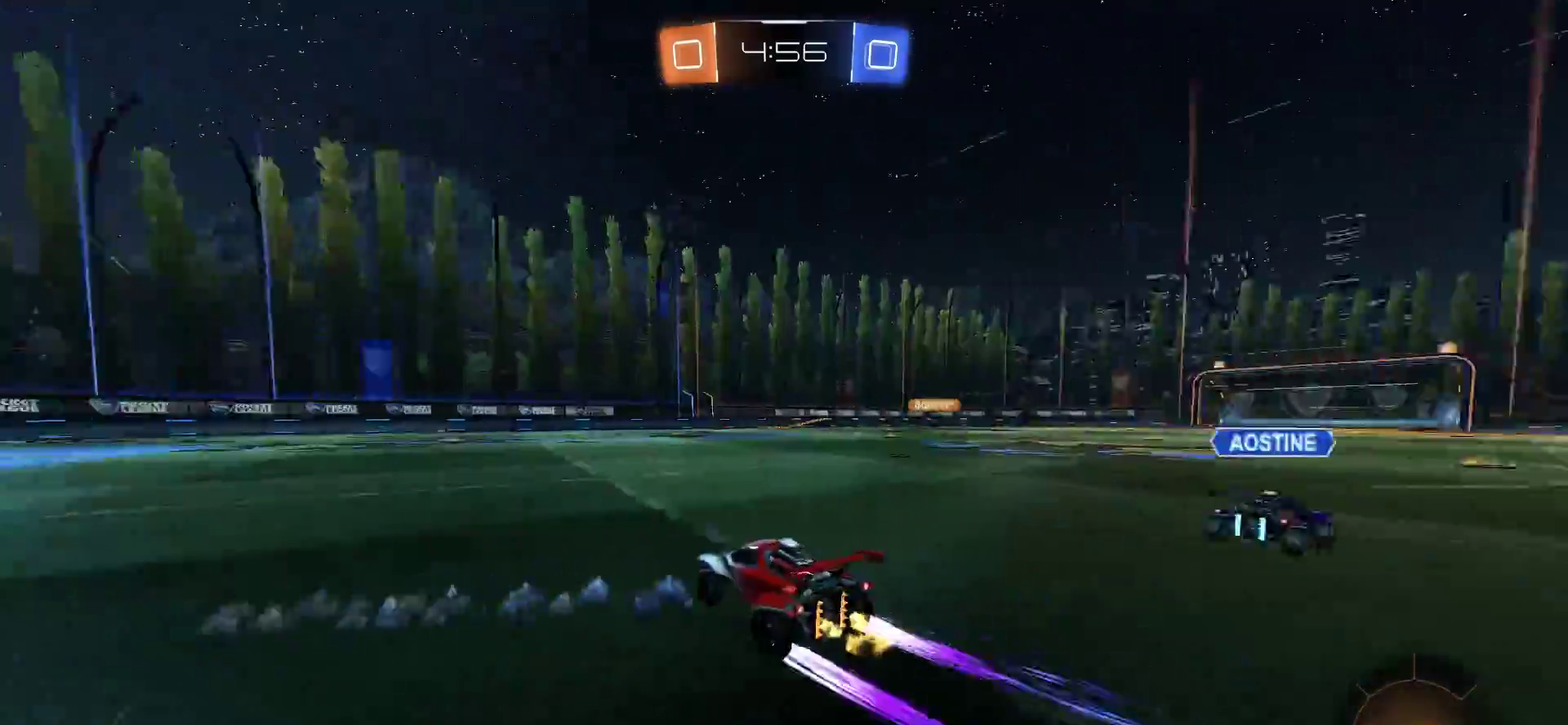
{"buttons": ["R2"], "left_stick": "center", "right_stick": "center", "events": [[417, "left_stick", "center"]]}
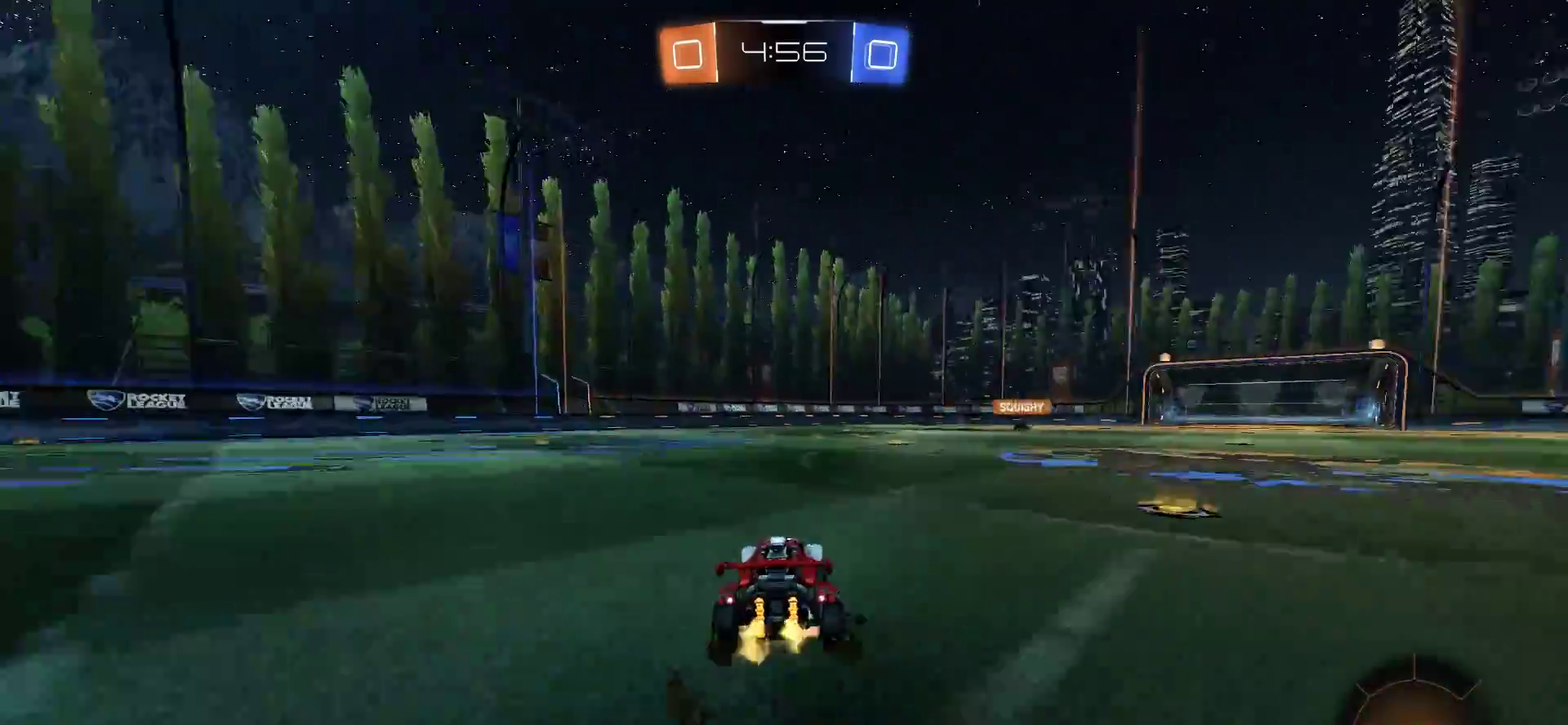
{"buttons": ["CIRCLE", "L1", "R2"], "left_stick": "center", "right_stick": "center", "events": [[17, "CROSS", "down"], [117, "CIRCLE", "down"], [117, "CROSS", "up"], [117, "L1", "down"], [117, "left_stick", "up-right"], [183, "CROSS", "down"], [250, "SQUARE", "down"], [250, "TRIANGLE", "down"], [267, "left_stick", "down-left"], [333, "left_stick", "up-right"], [417, "CROSS", "up"], [417, "SQUARE", "up"], [417, "TRIANGLE", "up"], [450, "left_stick", "center"]]}
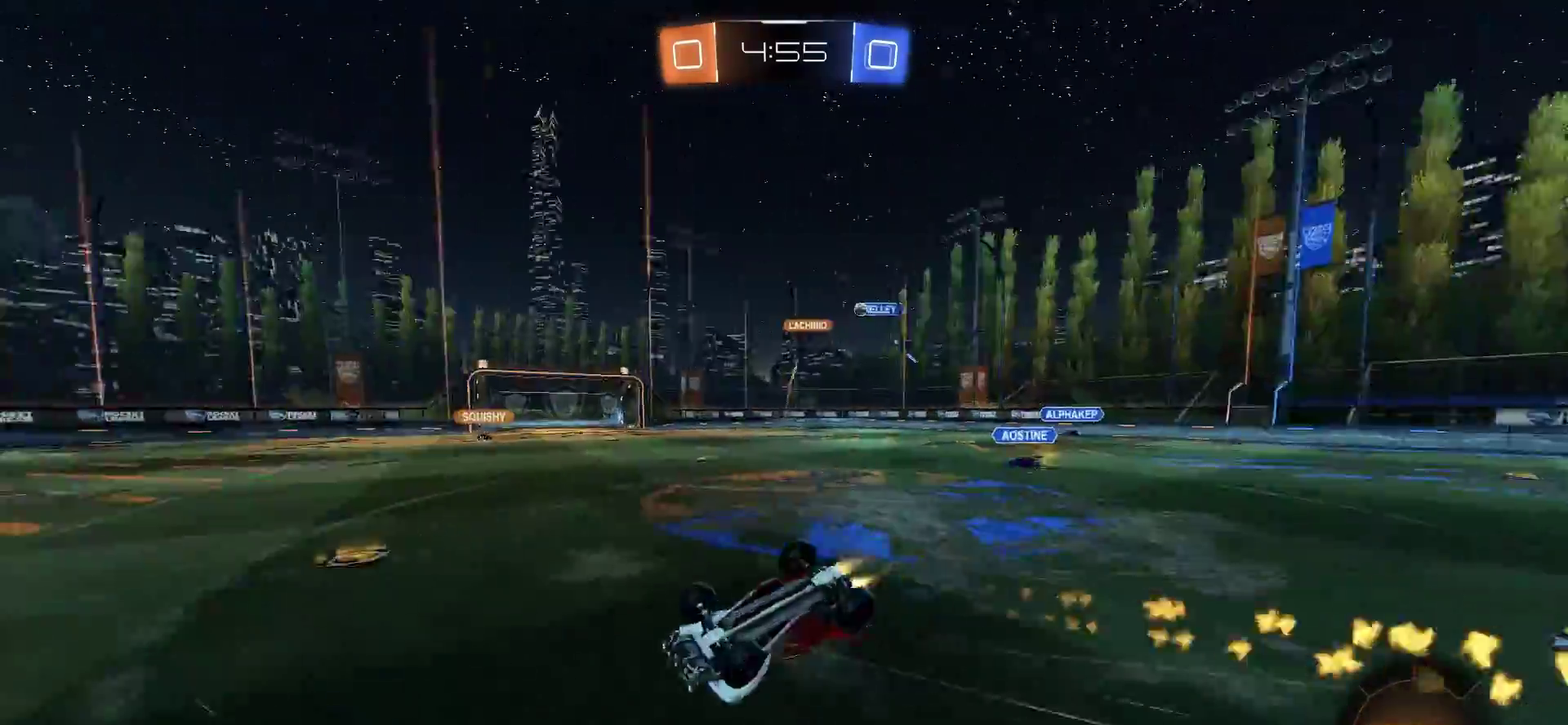
{"buttons": [], "left_stick": "center", "right_stick": "center", "events": [[183, "left_stick", "right"], [350, "CIRCLE", "up"], [383, "L1", "up"], [383, "R2", "up"], [417, "left_stick", "center"]]}
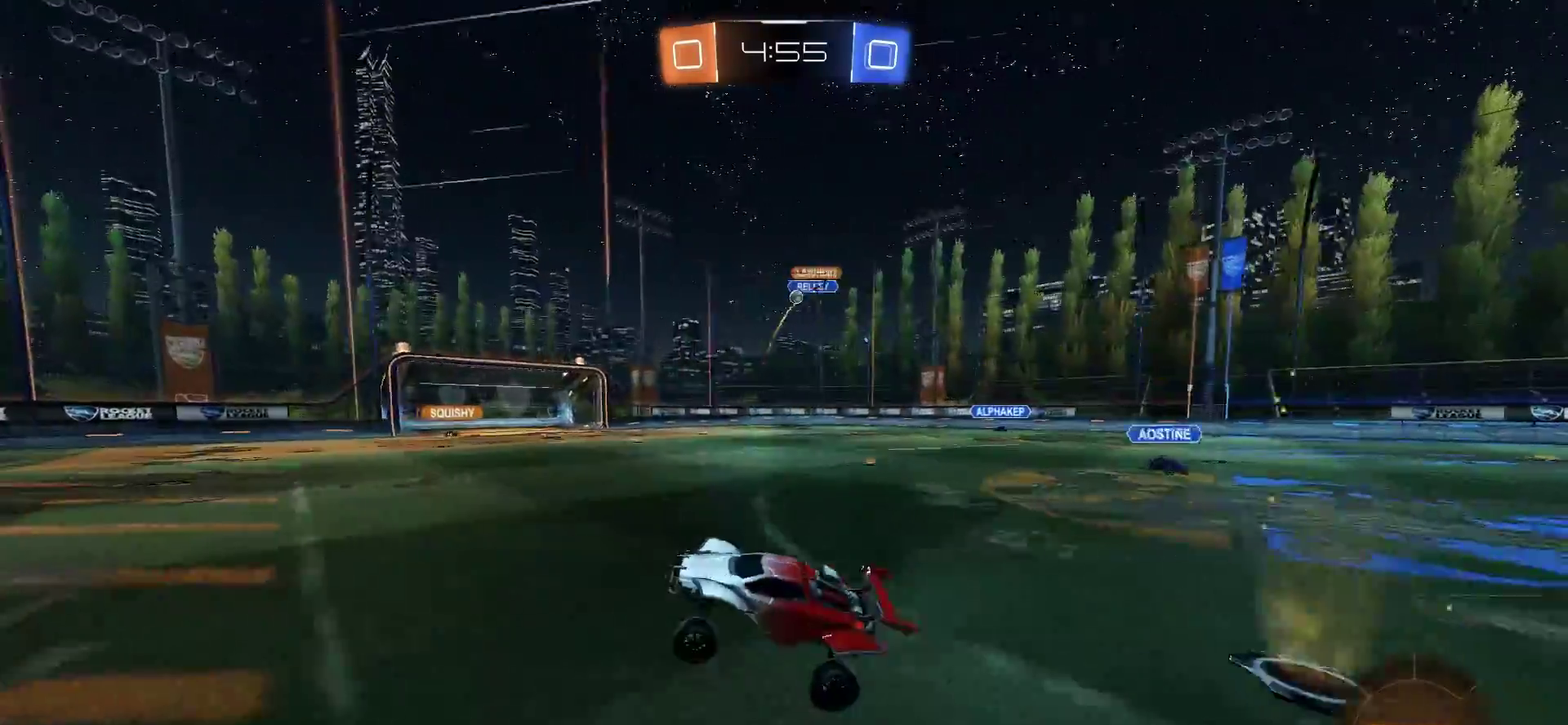
{"buttons": ["R2"], "left_stick": "center", "right_stick": "center", "events": [[150, "TRIANGLE", "down"], [283, "TRIANGLE", "up"], [450, "R2", "down"]]}
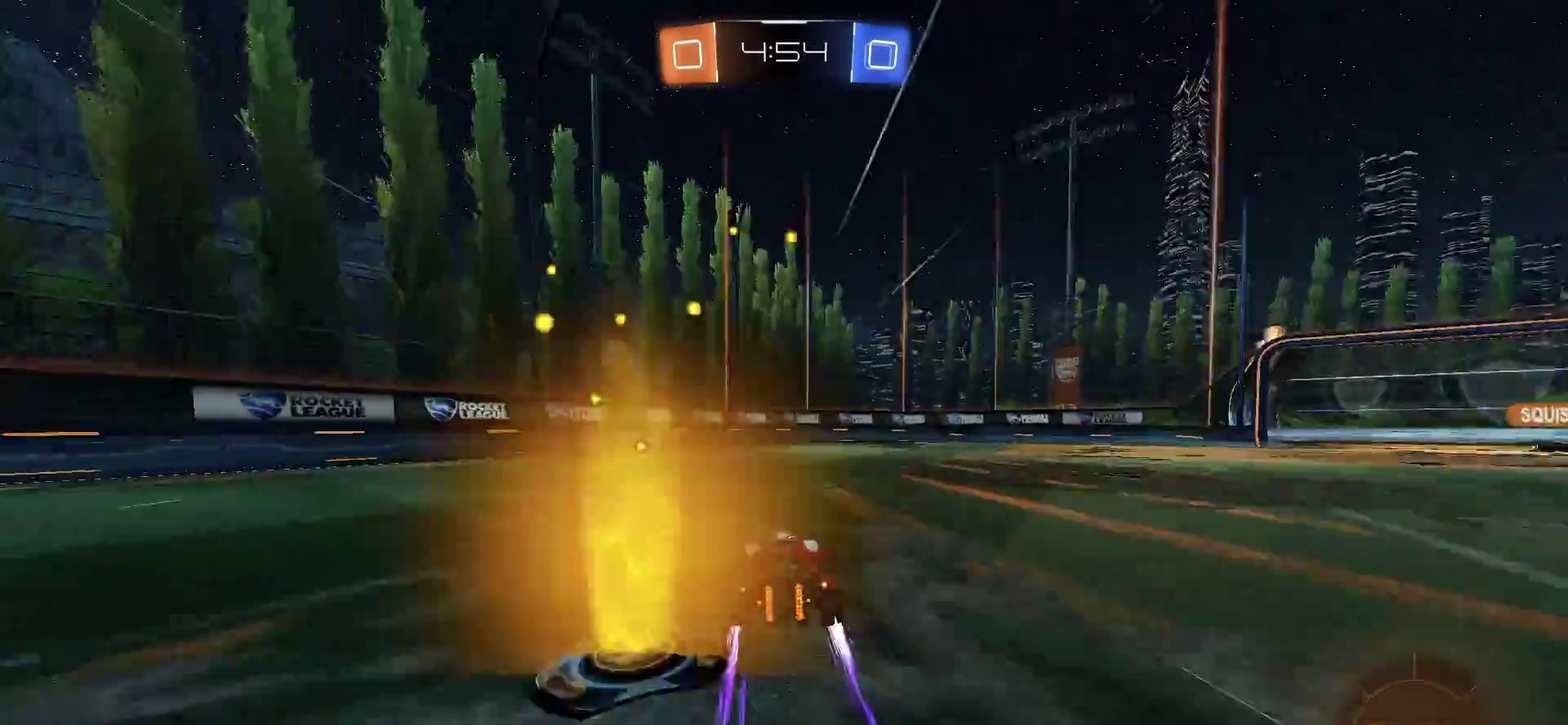
{"buttons": ["R2"], "left_stick": "right", "right_stick": "center", "events": [[83, "TRIANGLE", "down"], [217, "TRIANGLE", "up"], [283, "left_stick", "right"]]}
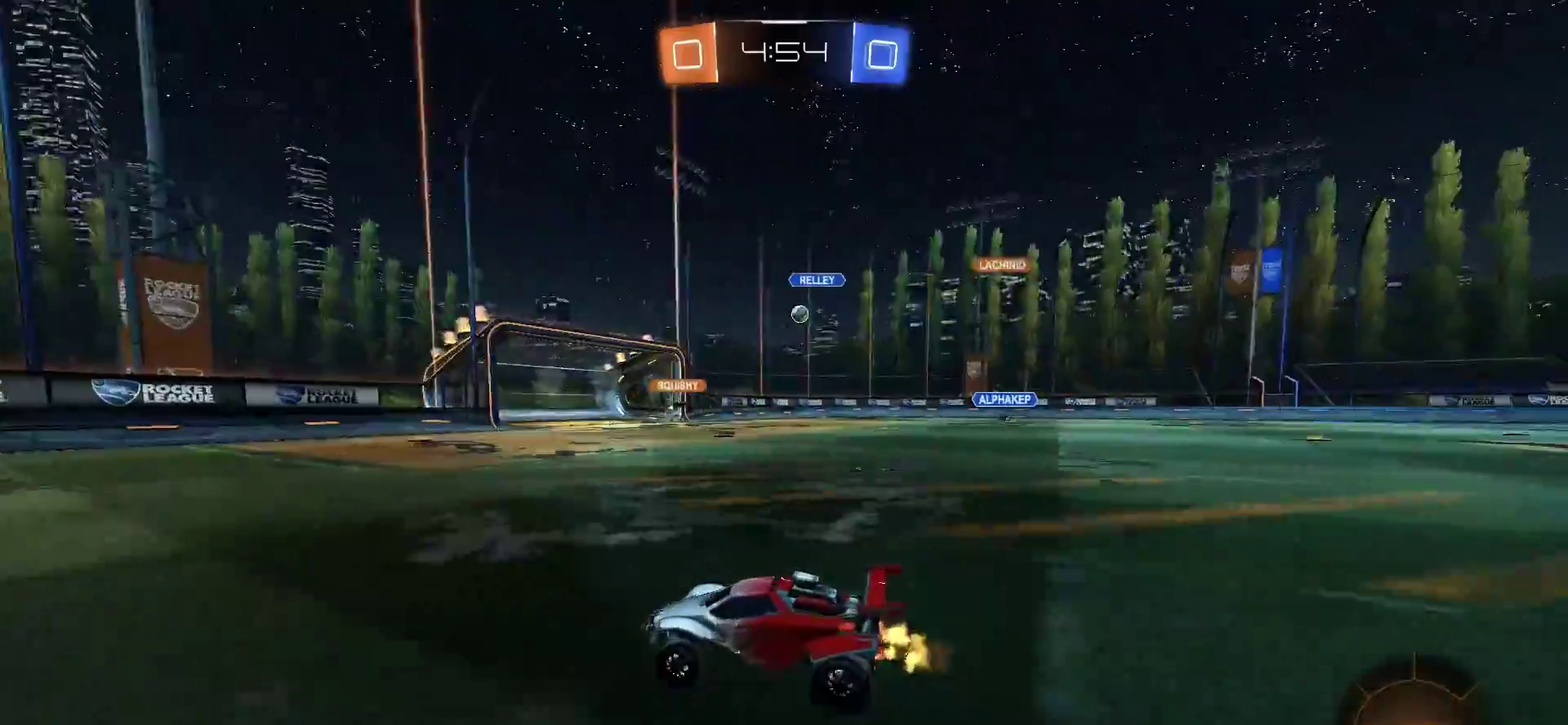
{"buttons": ["R2"], "left_stick": "center", "right_stick": "center", "events": [[350, "left_stick", "center"]]}
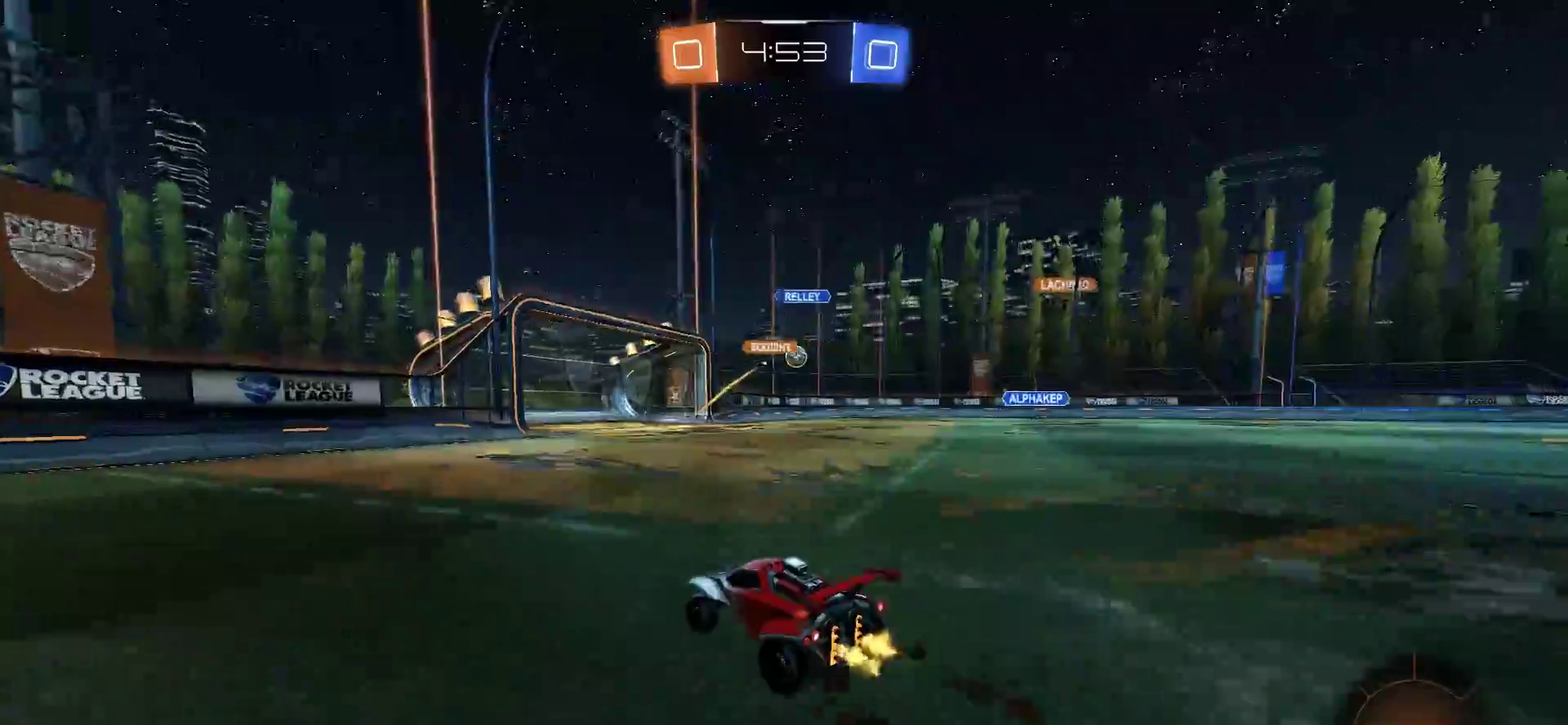
{"buttons": ["R2"], "left_stick": "right", "right_stick": "center", "events": [[17, "left_stick", "right"], [183, "left_stick", "center"], [417, "left_stick", "right"]]}